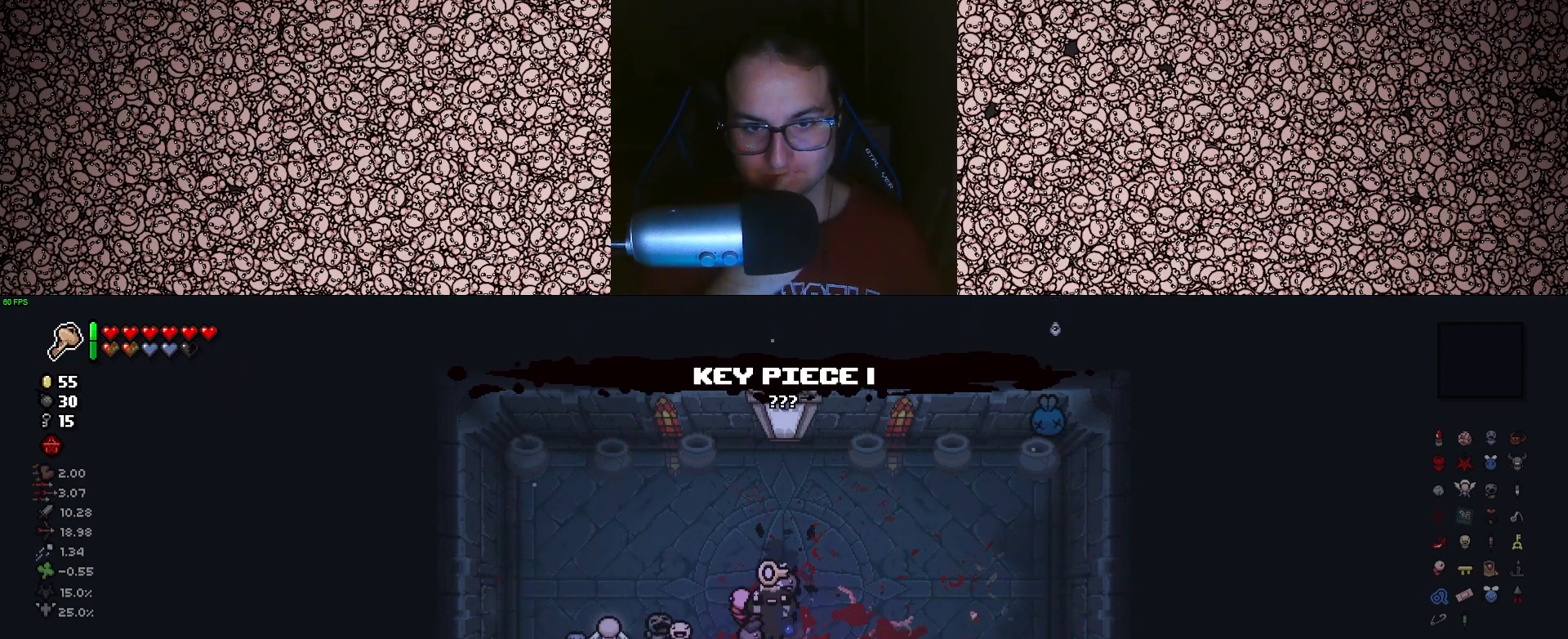
Gameplay with keyboard; each line is a JSON object with the keys held at the frame after it. "events" lists presses ("down") and releases ("up") of "a", "ctrl", "d", "down", "e", "escape", "f", "left", "q", "r", "right", "s", "space", "tab", "up" and "w" between this image and that frame as [ms after this image, input, new state], when the widget could be followed in between. No other keys are recorded. Mouse input is not recorded.
{"keys": ["d"], "events": [[16, "a", "up"], [50, "w", "up"], [383, "d", "down"]]}
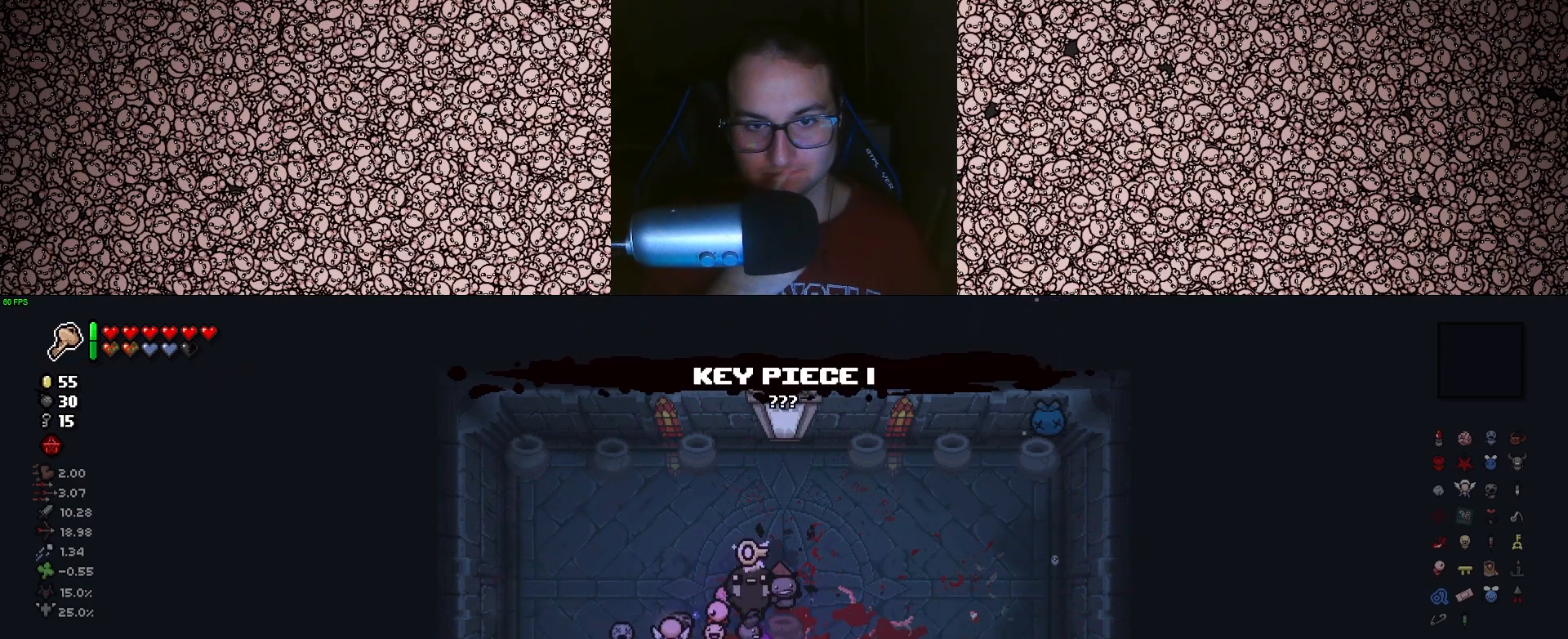
{"keys": [], "events": [[50, "d", "up"]]}
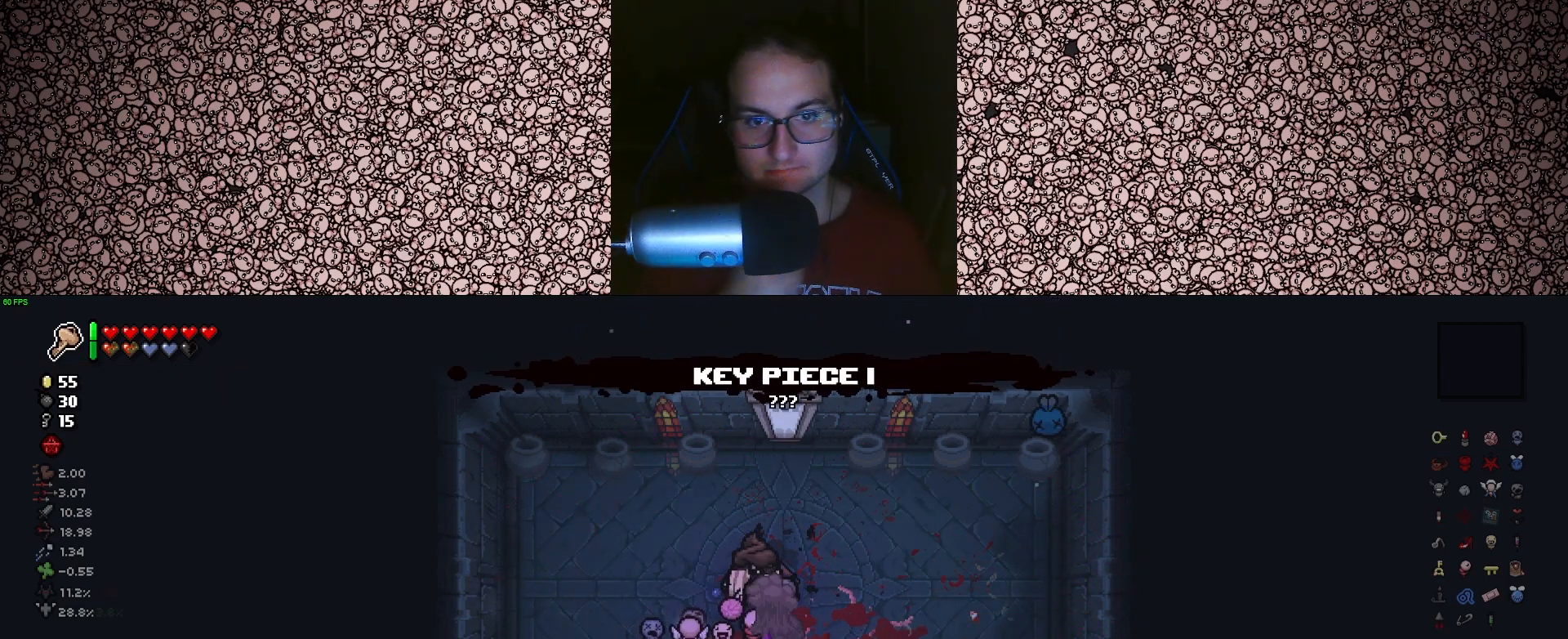
{"keys": ["w"], "events": [[16, "d", "down"], [166, "d", "up"], [483, "w", "down"]]}
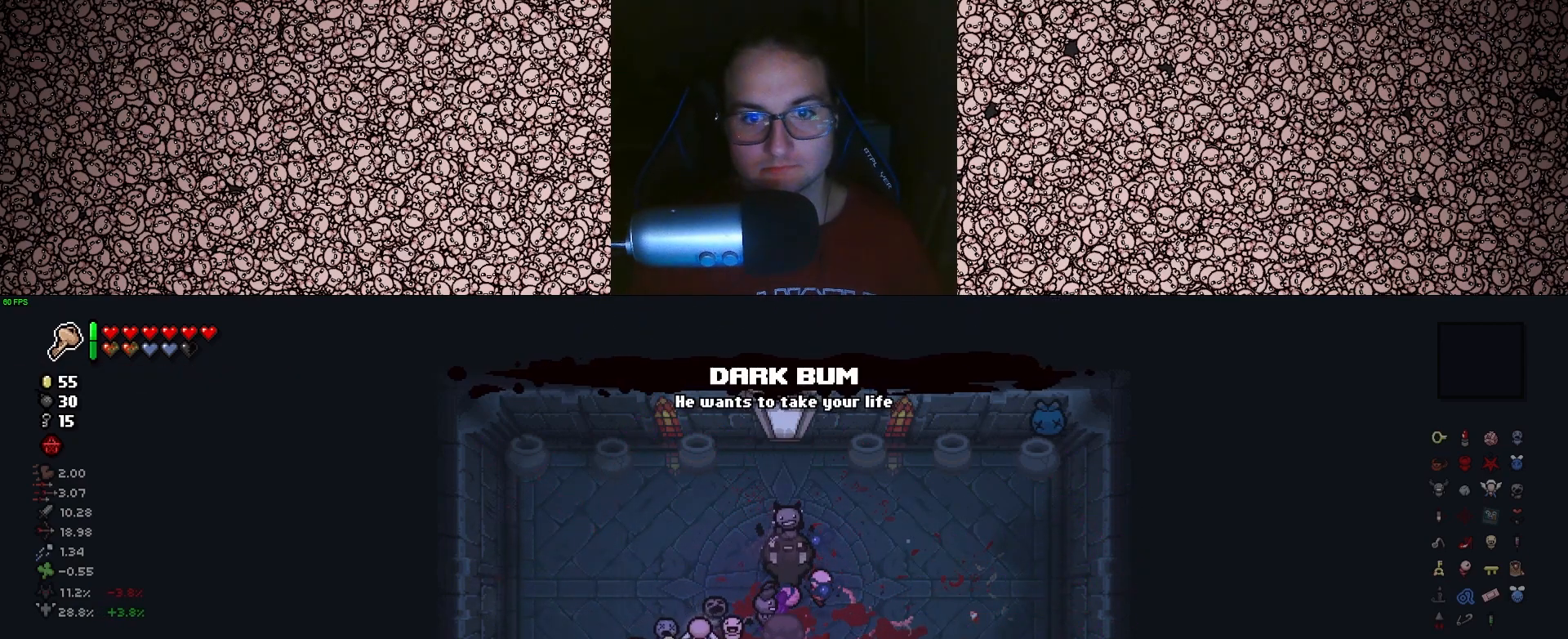
{"keys": ["a"], "events": [[83, "w", "up"], [400, "a", "down"]]}
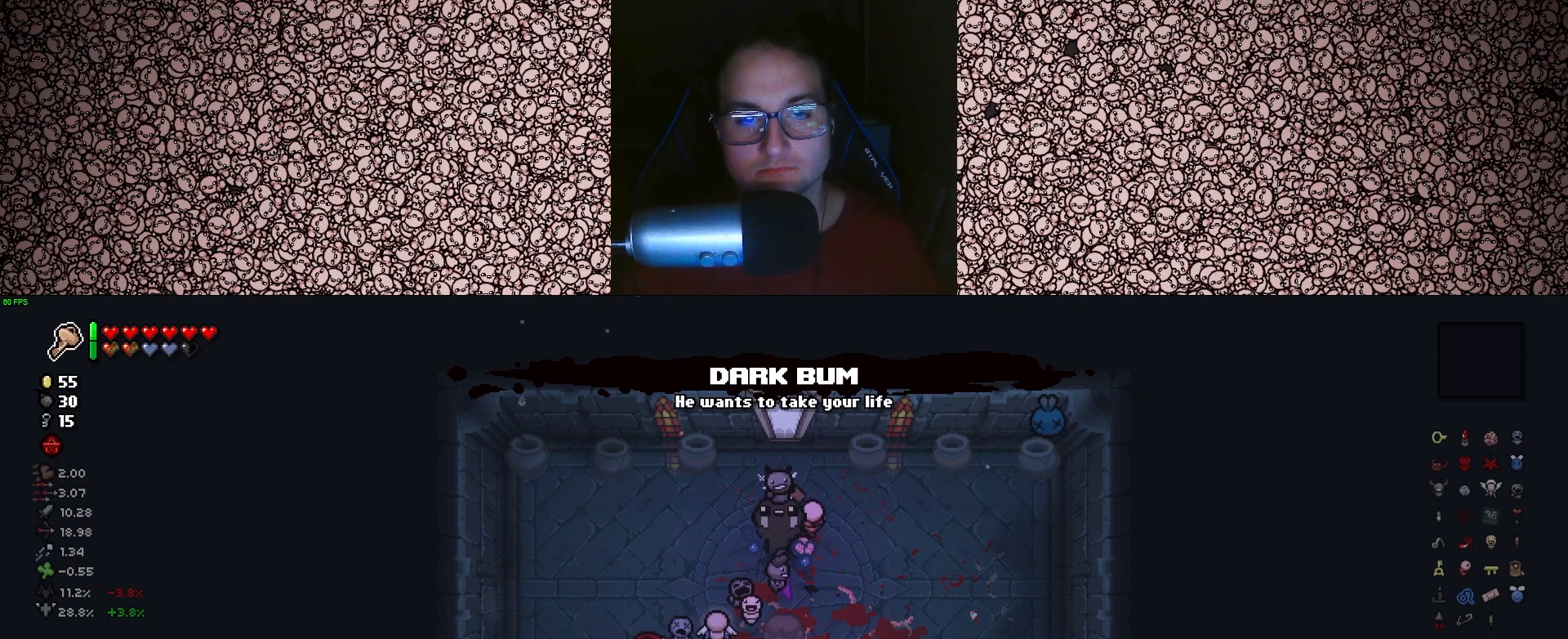
{"keys": ["w"], "events": [[50, "a", "up"], [333, "w", "down"]]}
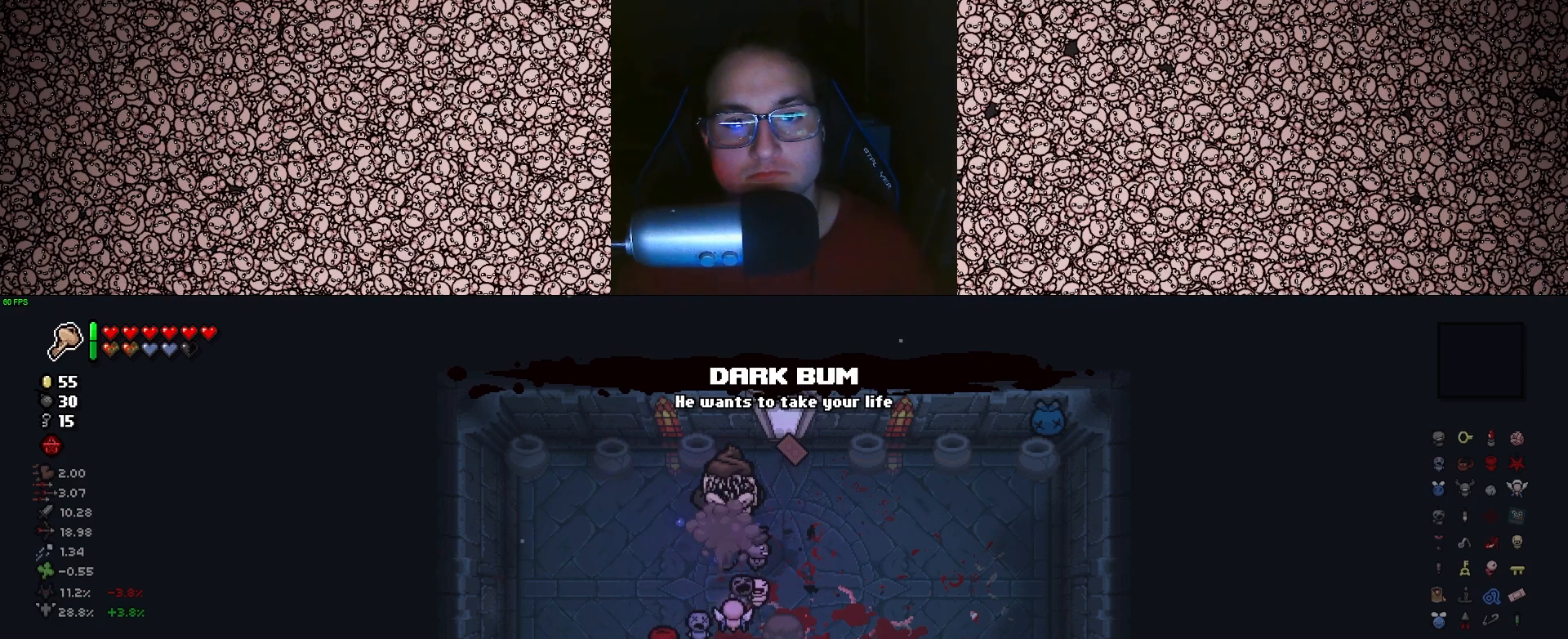
{"keys": ["a"], "events": [[83, "a", "down"], [183, "w", "up"]]}
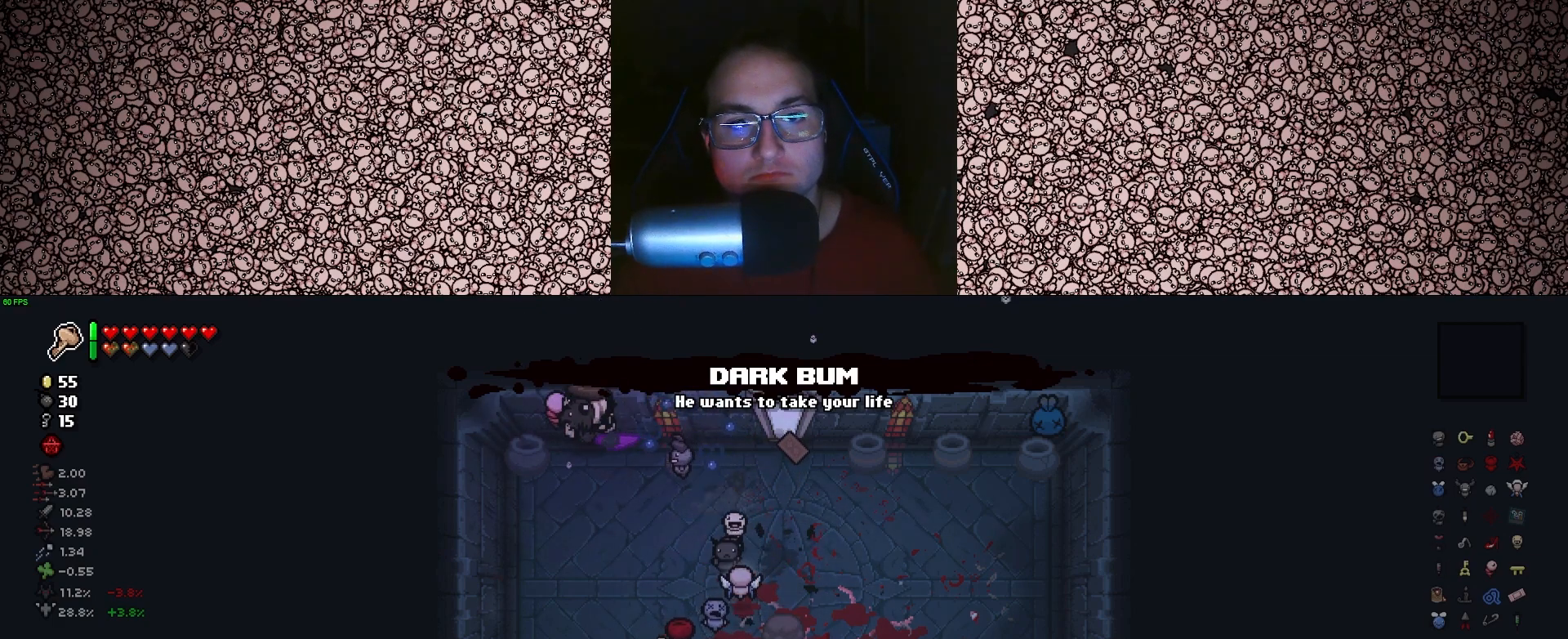
{"keys": ["d"], "events": [[66, "a", "up"], [83, "d", "down"]]}
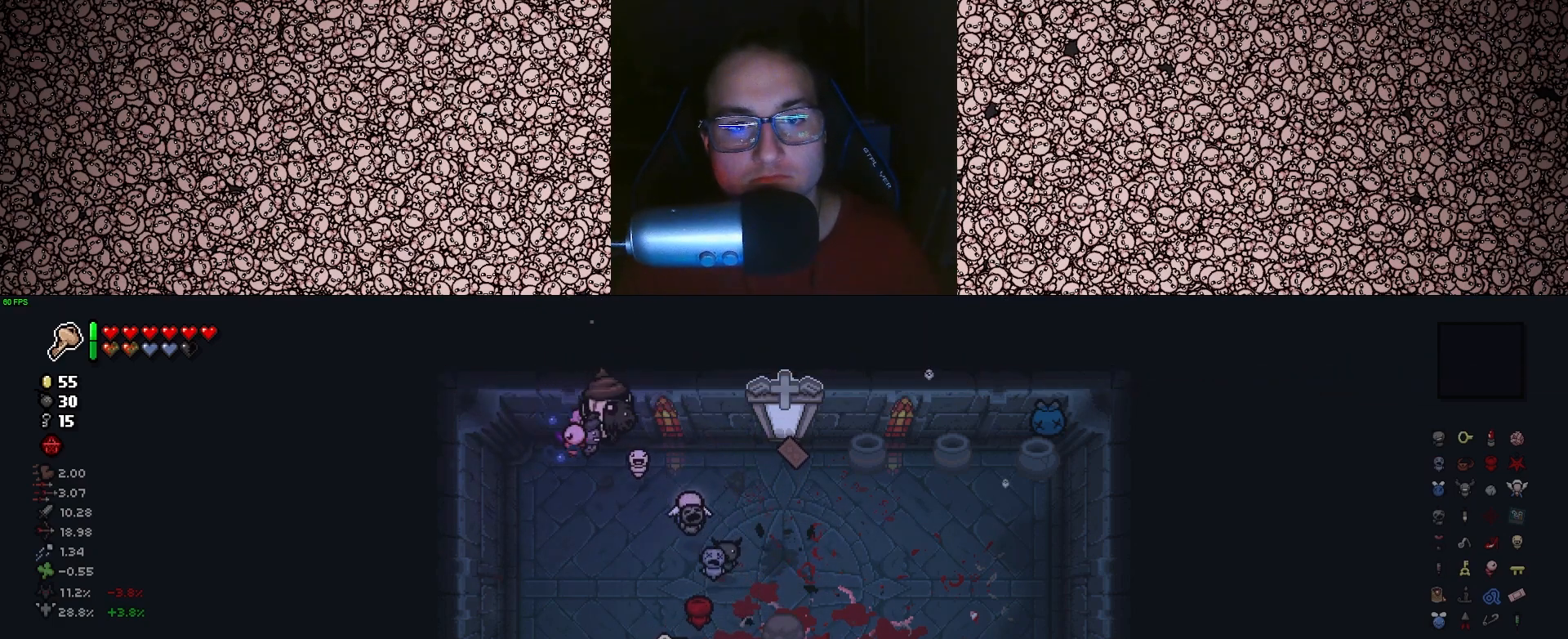
{"keys": ["d"], "events": []}
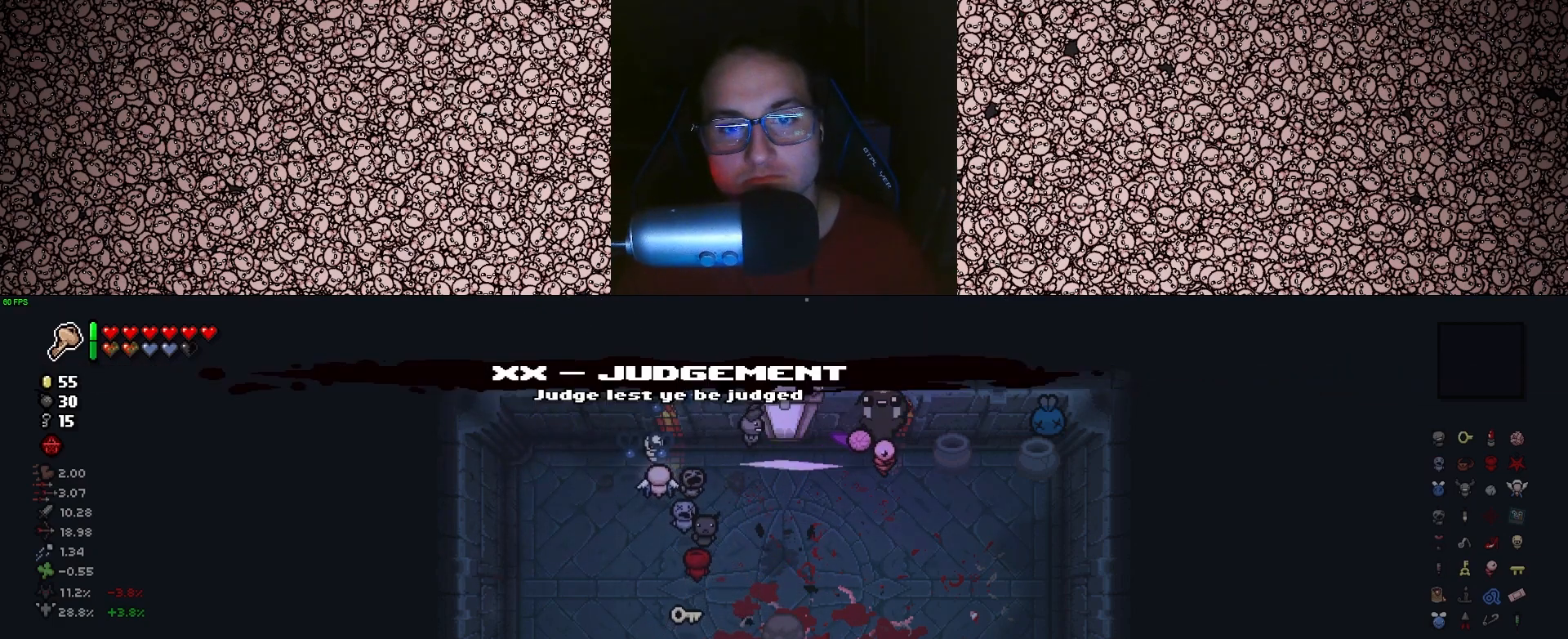
{"keys": ["s"], "events": [[266, "s", "down"], [333, "d", "up"]]}
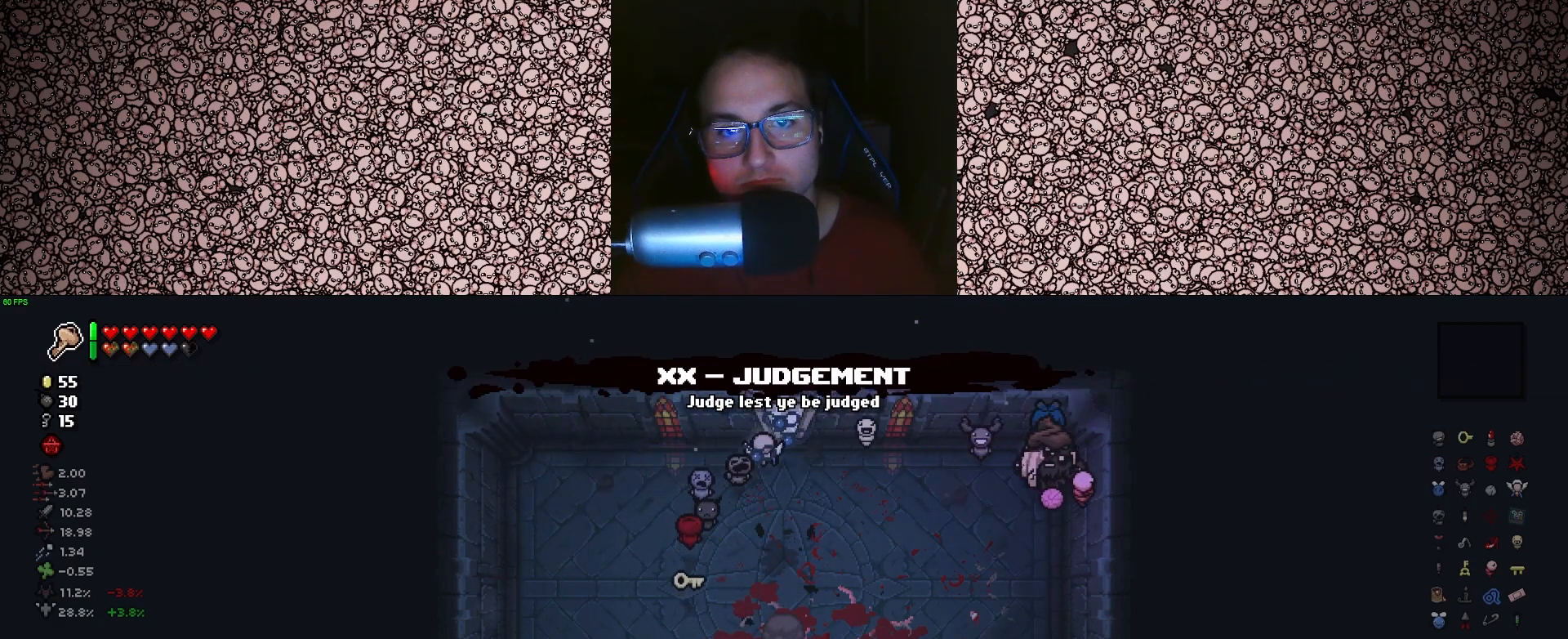
{"keys": ["a"], "events": [[400, "a", "down"], [450, "s", "up"]]}
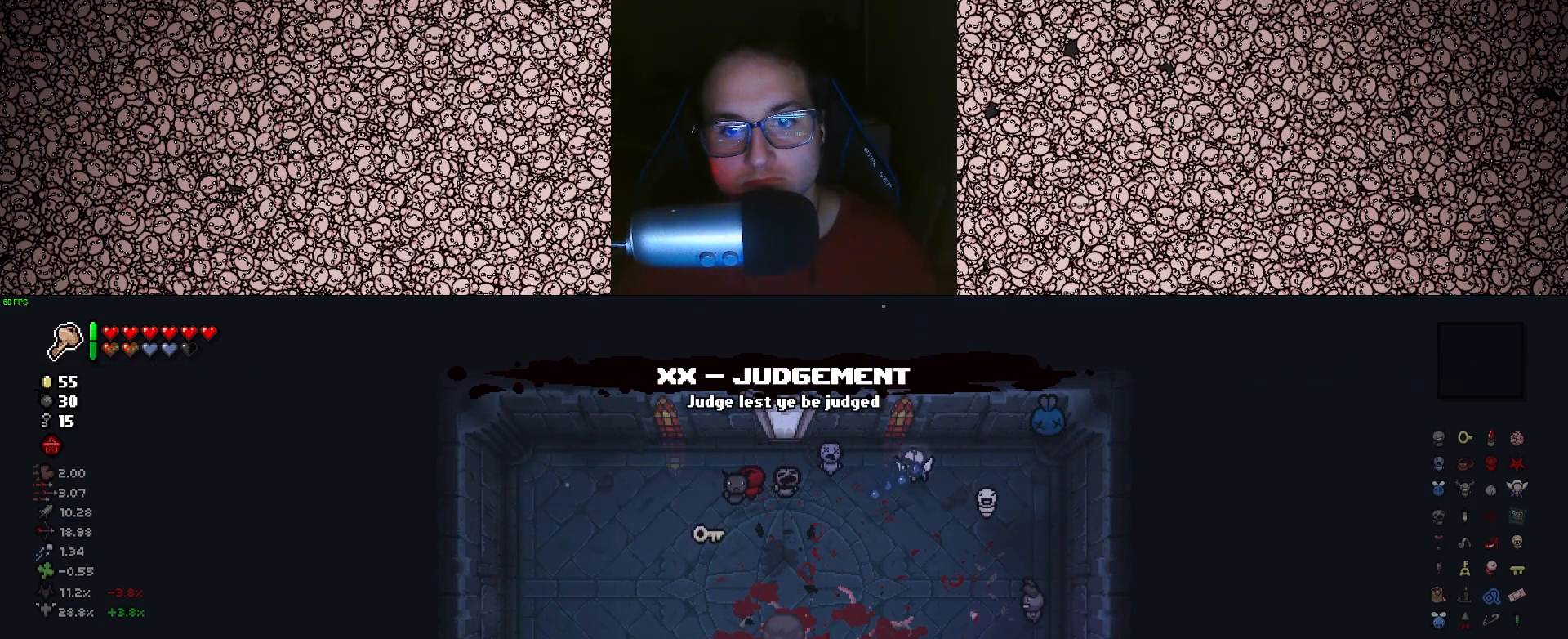
{"keys": [], "events": [[166, "w", "down"], [300, "a", "up"], [466, "w", "up"]]}
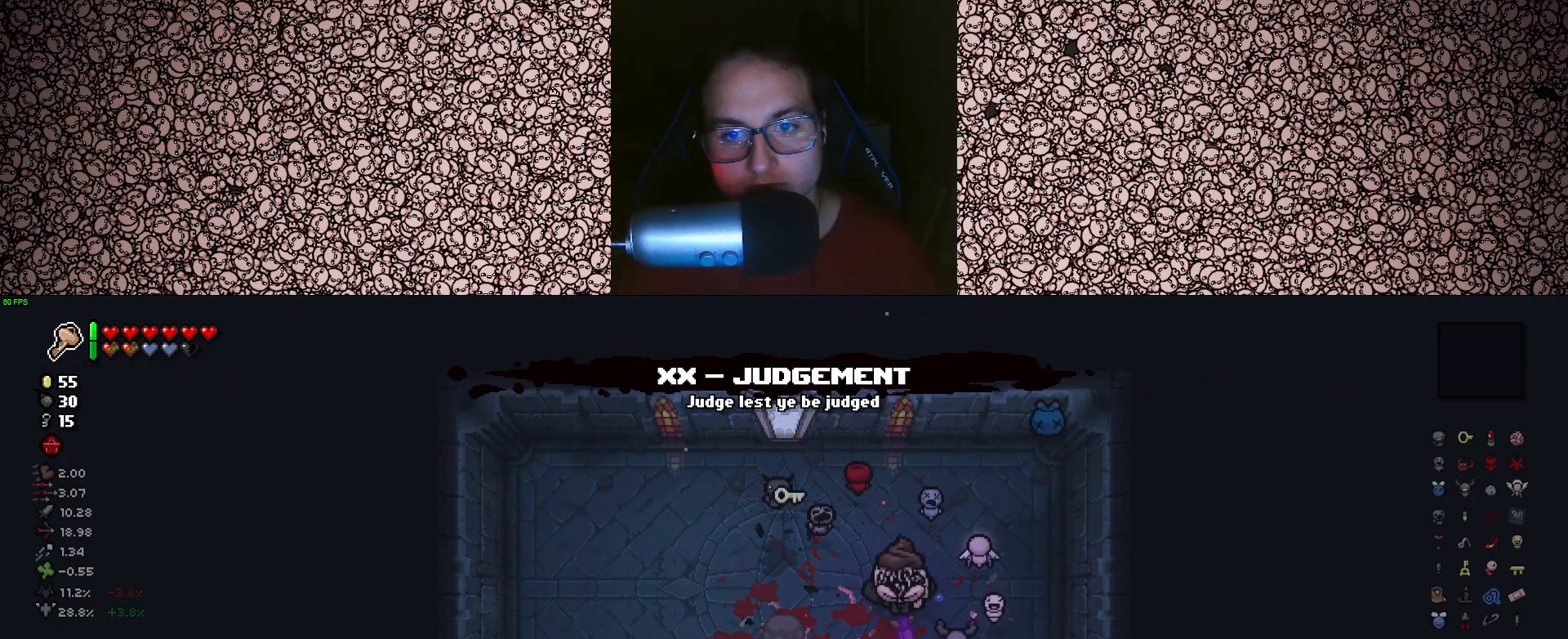
{"keys": [], "events": [[100, "q", "down"], [183, "q", "up"]]}
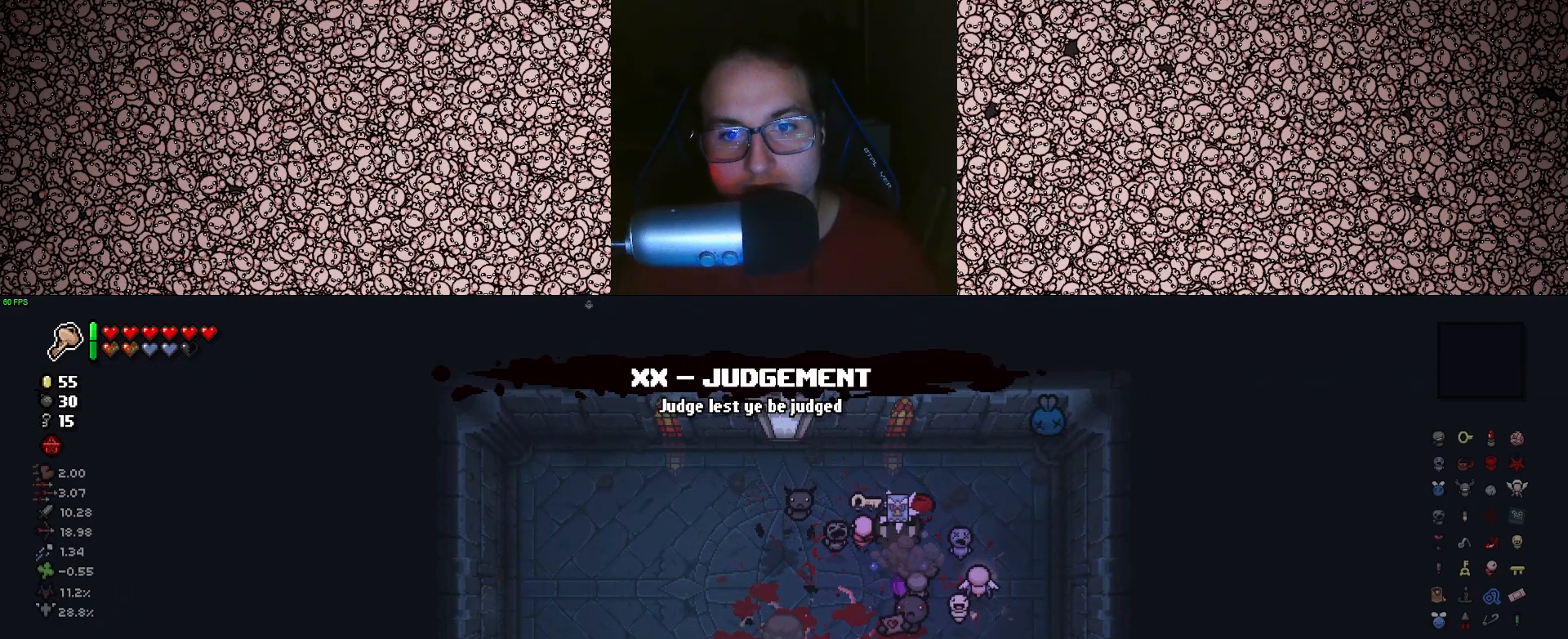
{"keys": [], "events": []}
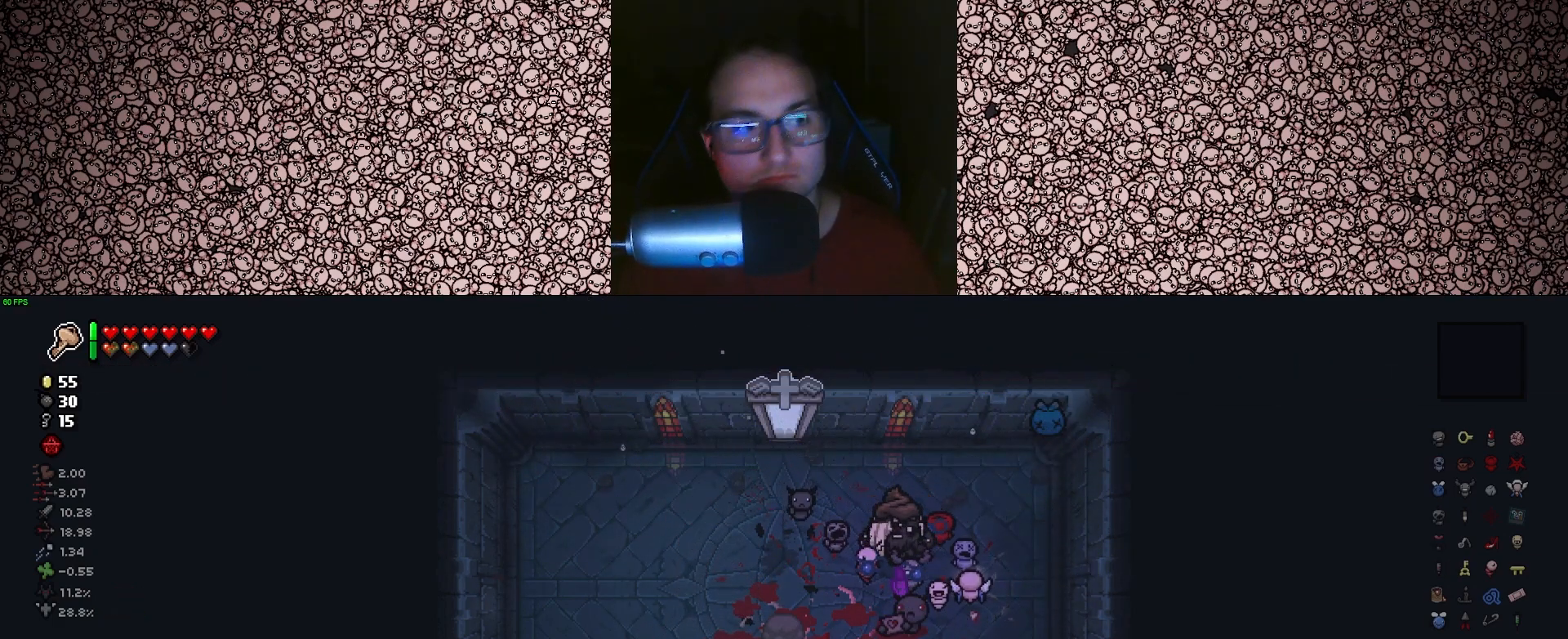
{"keys": [], "events": []}
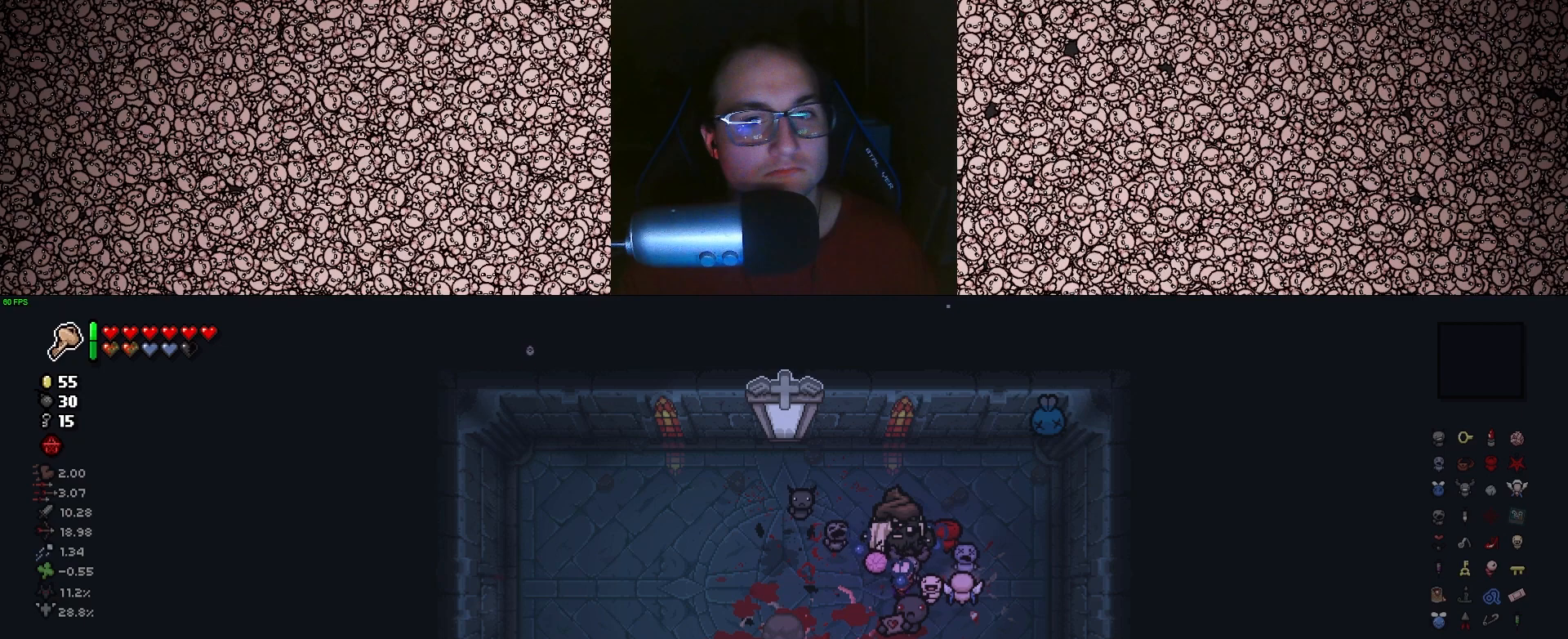
{"keys": [], "events": [[333, "s", "down"], [416, "s", "up"]]}
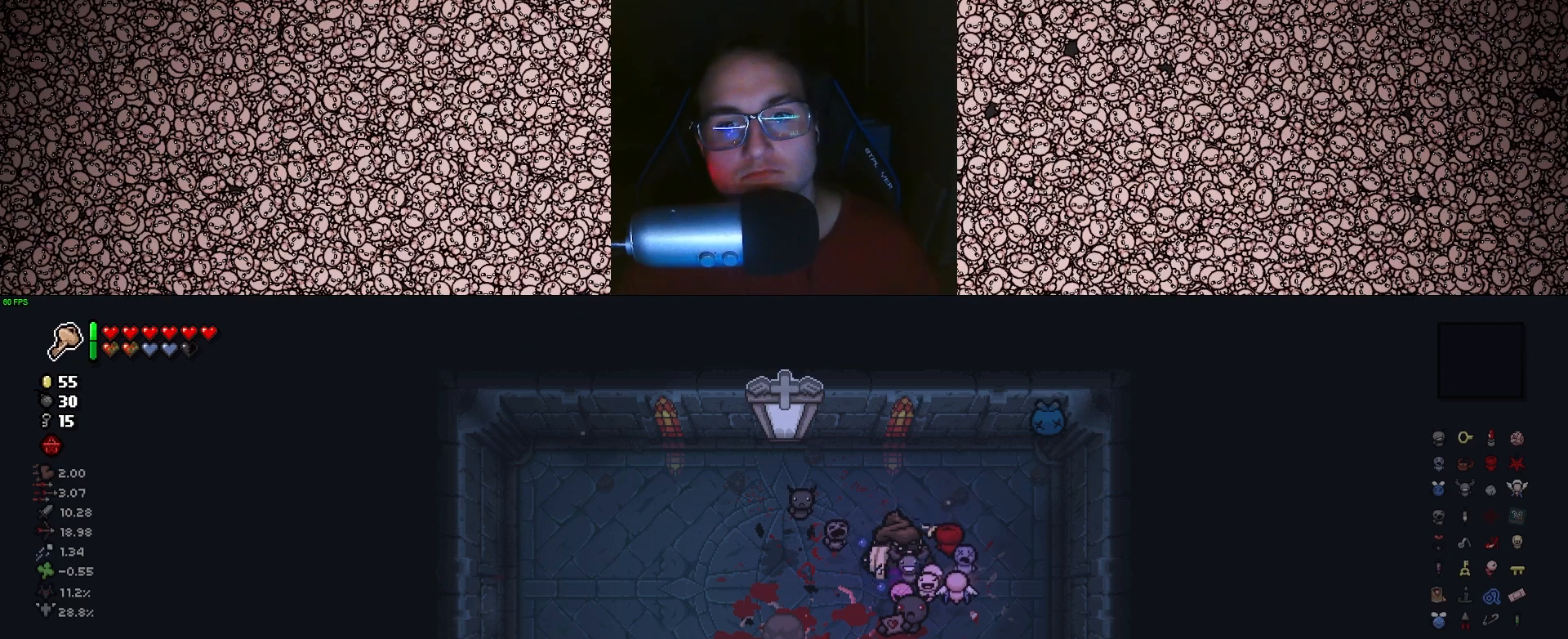
{"keys": [], "events": [[133, "s", "down"], [166, "d", "down"], [200, "d", "up"], [216, "s", "up"]]}
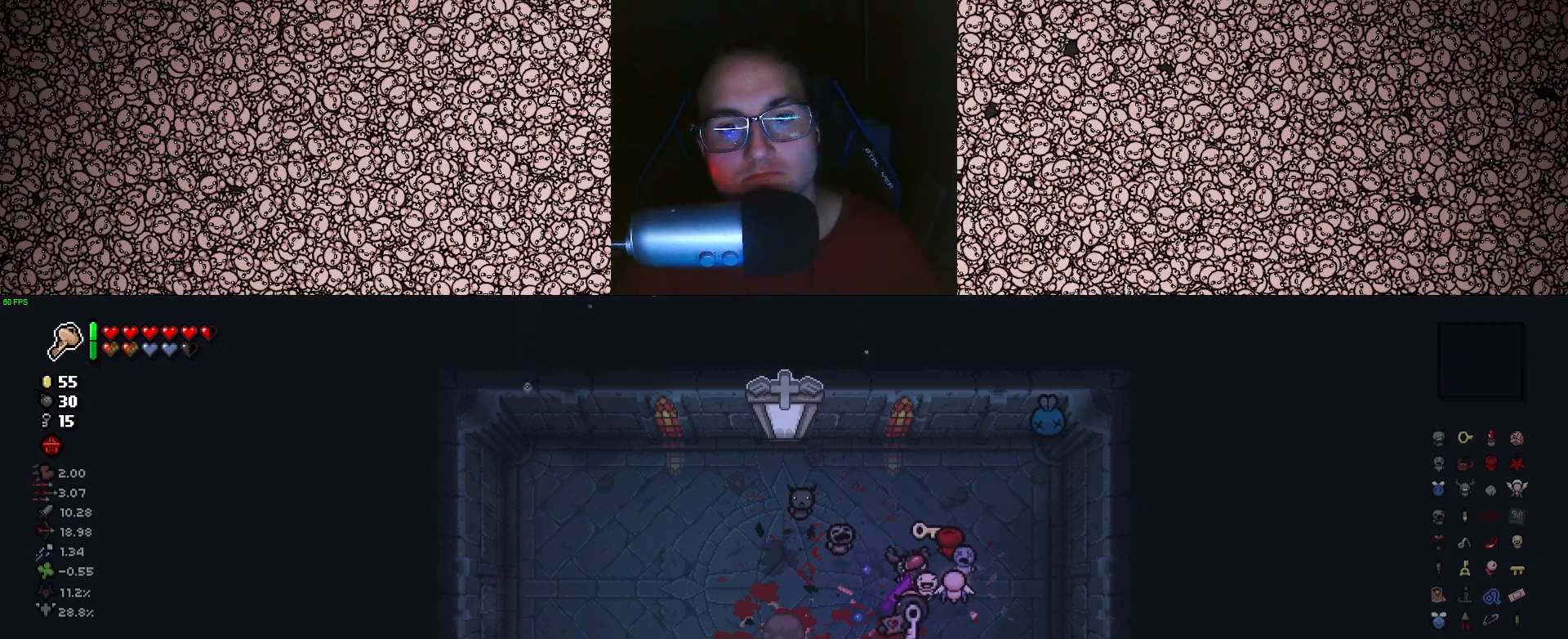
{"keys": [], "events": []}
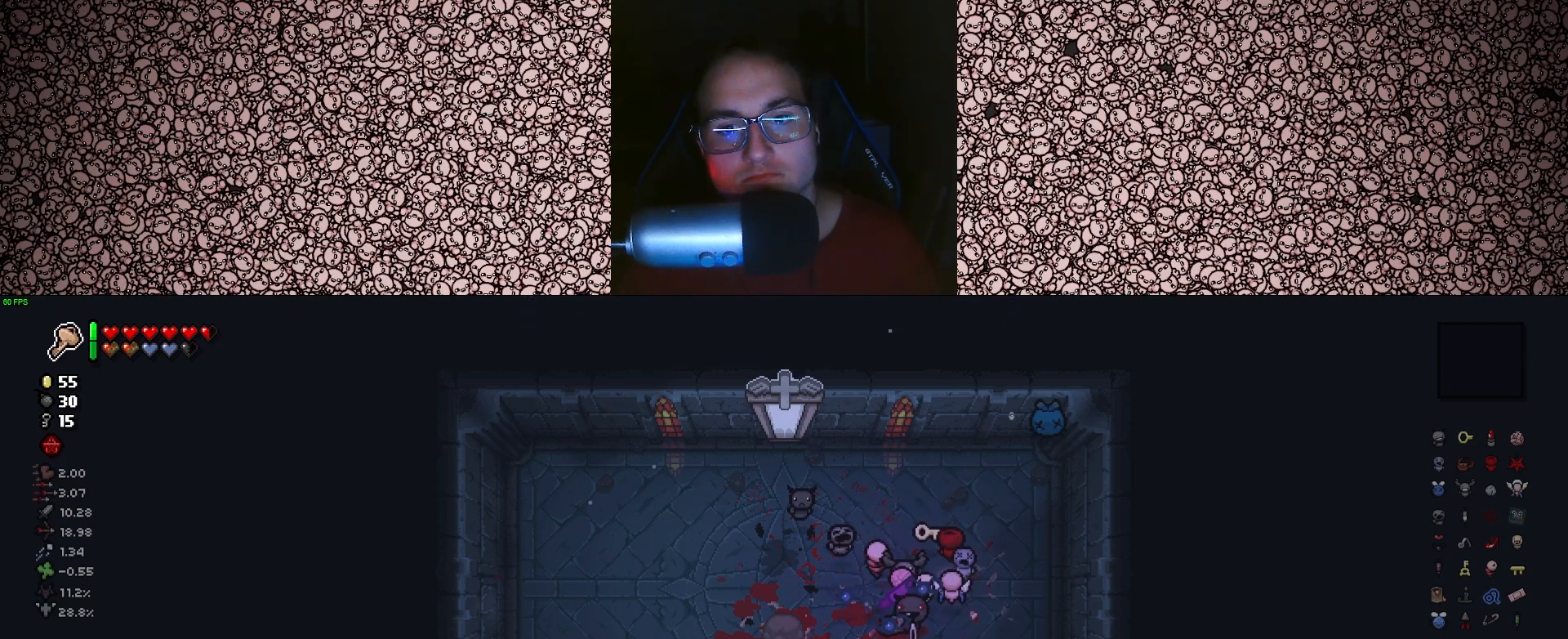
{"keys": [], "events": [[50, "d", "down"], [50, "s", "down"], [133, "s", "up"], [166, "d", "up"]]}
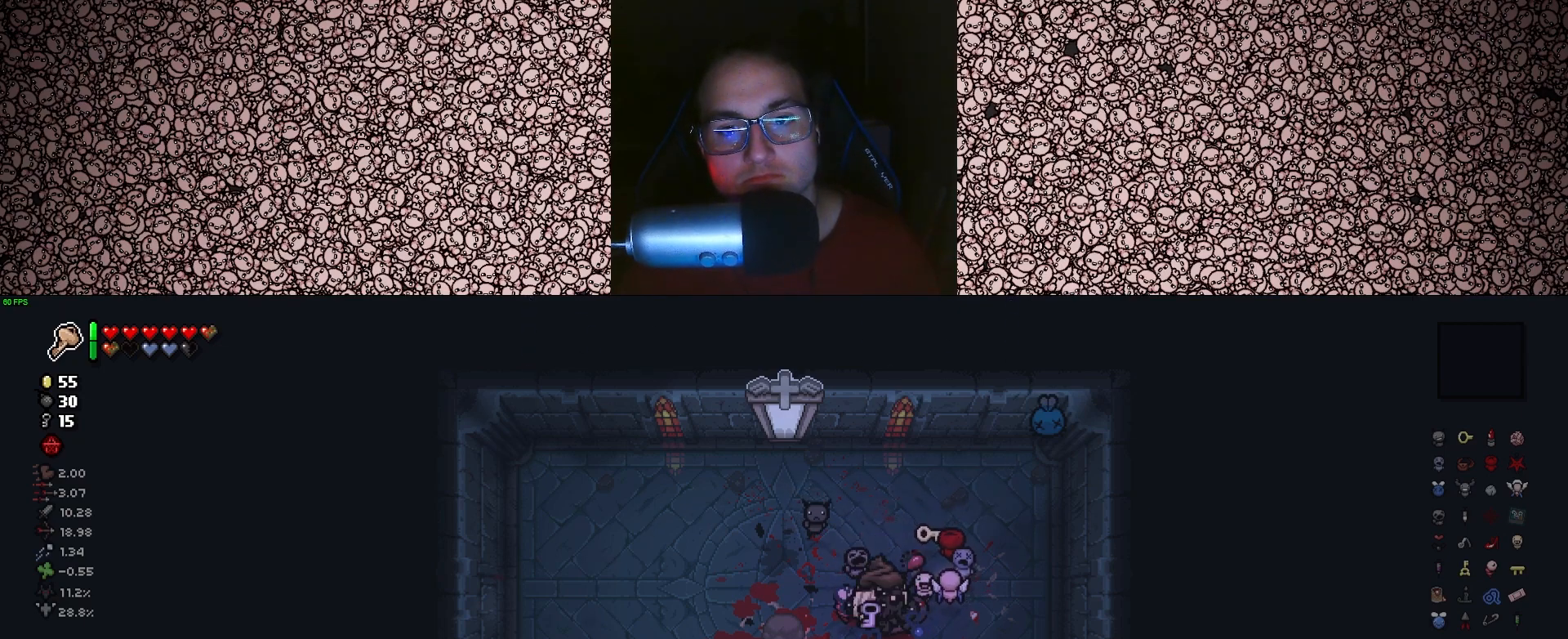
{"keys": ["w"], "events": [[100, "s", "down"], [116, "d", "down"], [216, "s", "up"], [366, "d", "up"], [416, "w", "down"]]}
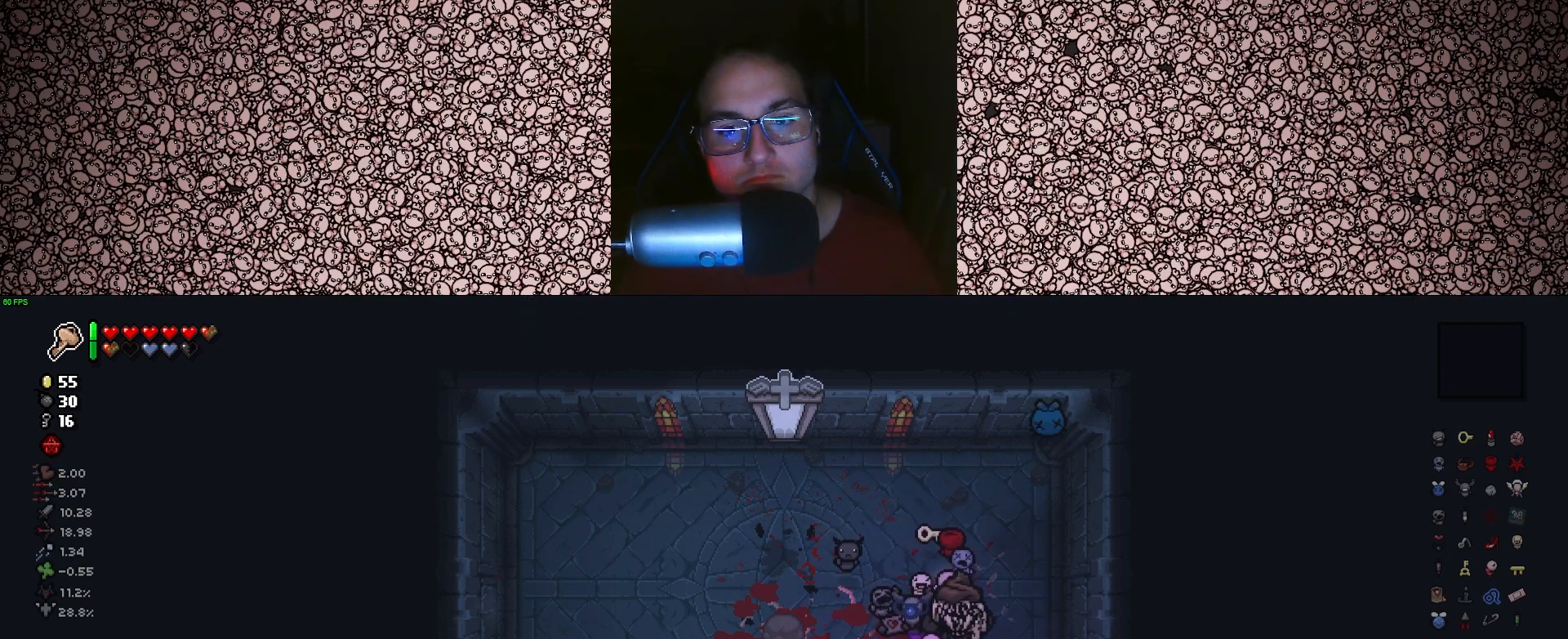
{"keys": ["a", "s"], "events": [[16, "a", "down"], [33, "w", "up"], [216, "a", "up"], [483, "a", "down"], [483, "s", "down"]]}
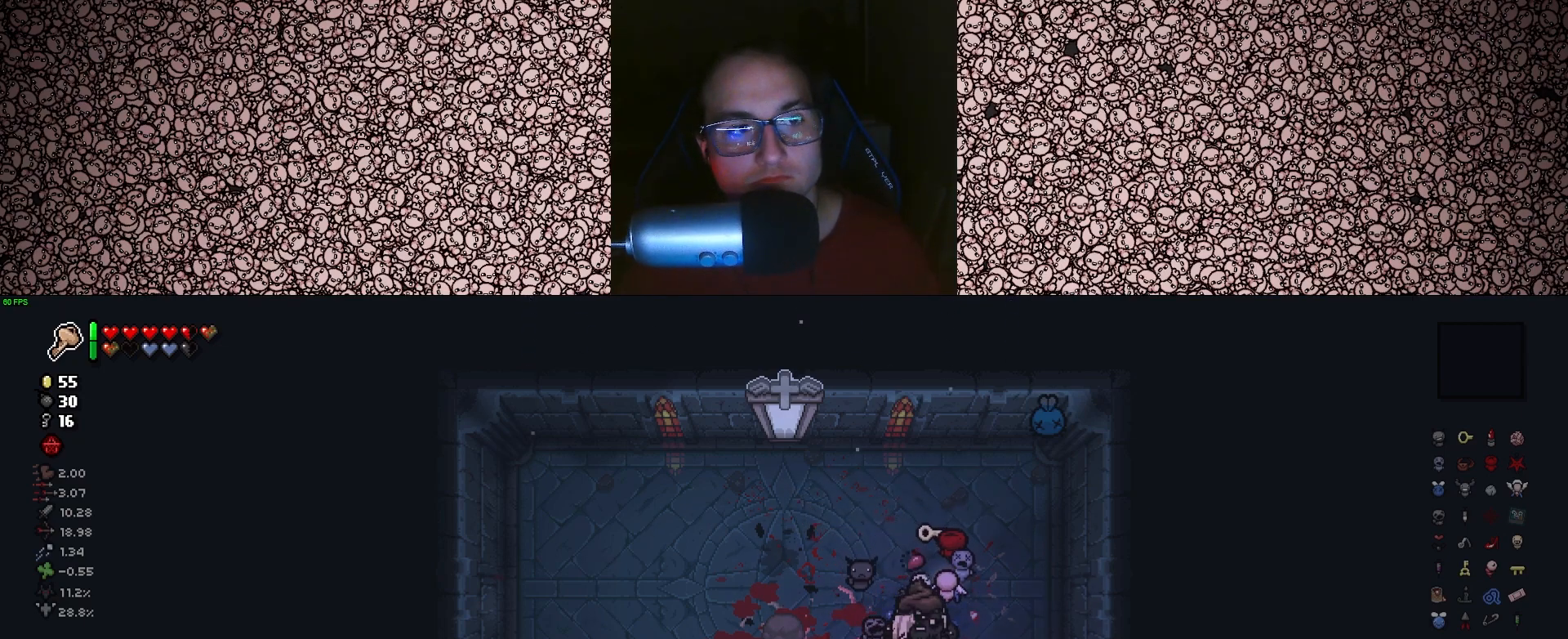
{"keys": ["d"], "events": [[116, "s", "up"], [150, "a", "up"], [283, "w", "down"], [383, "w", "up"], [466, "d", "down"]]}
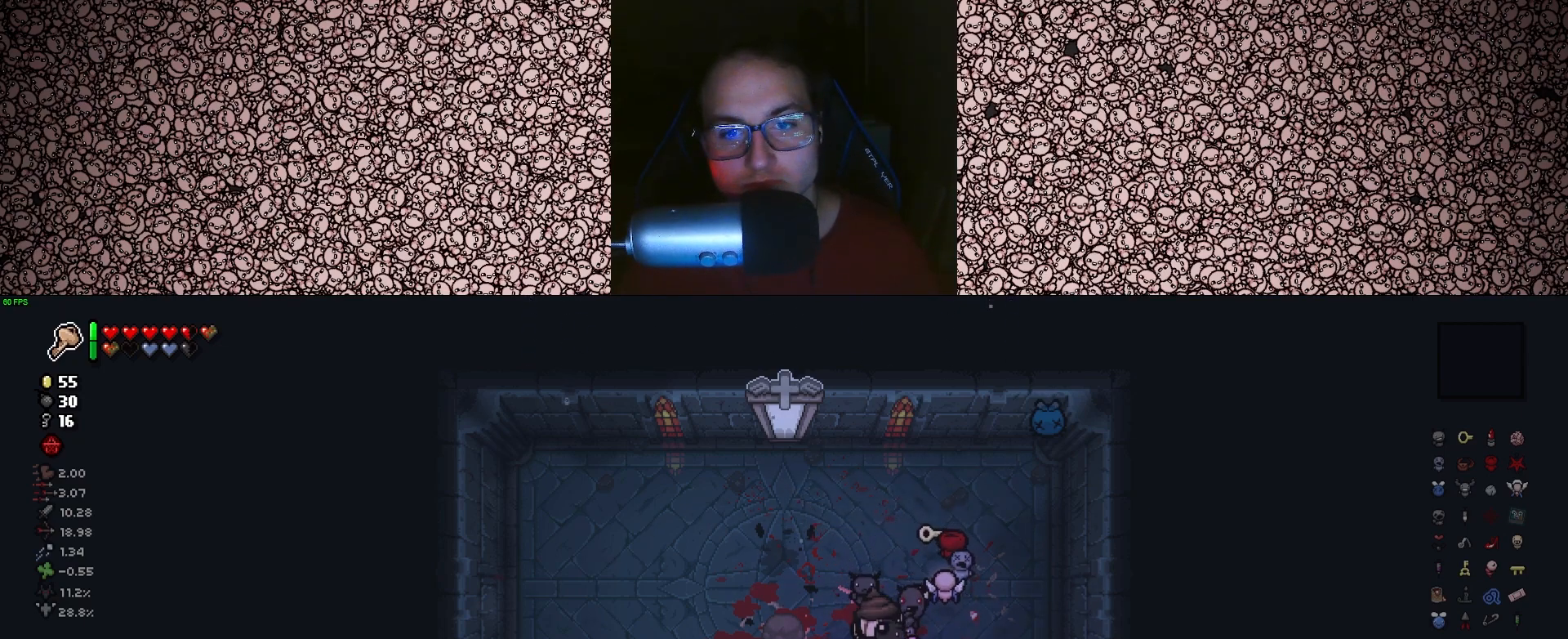
{"keys": [], "events": [[16, "d", "up"], [116, "w", "down"], [183, "d", "down"], [266, "d", "up"], [316, "w", "up"]]}
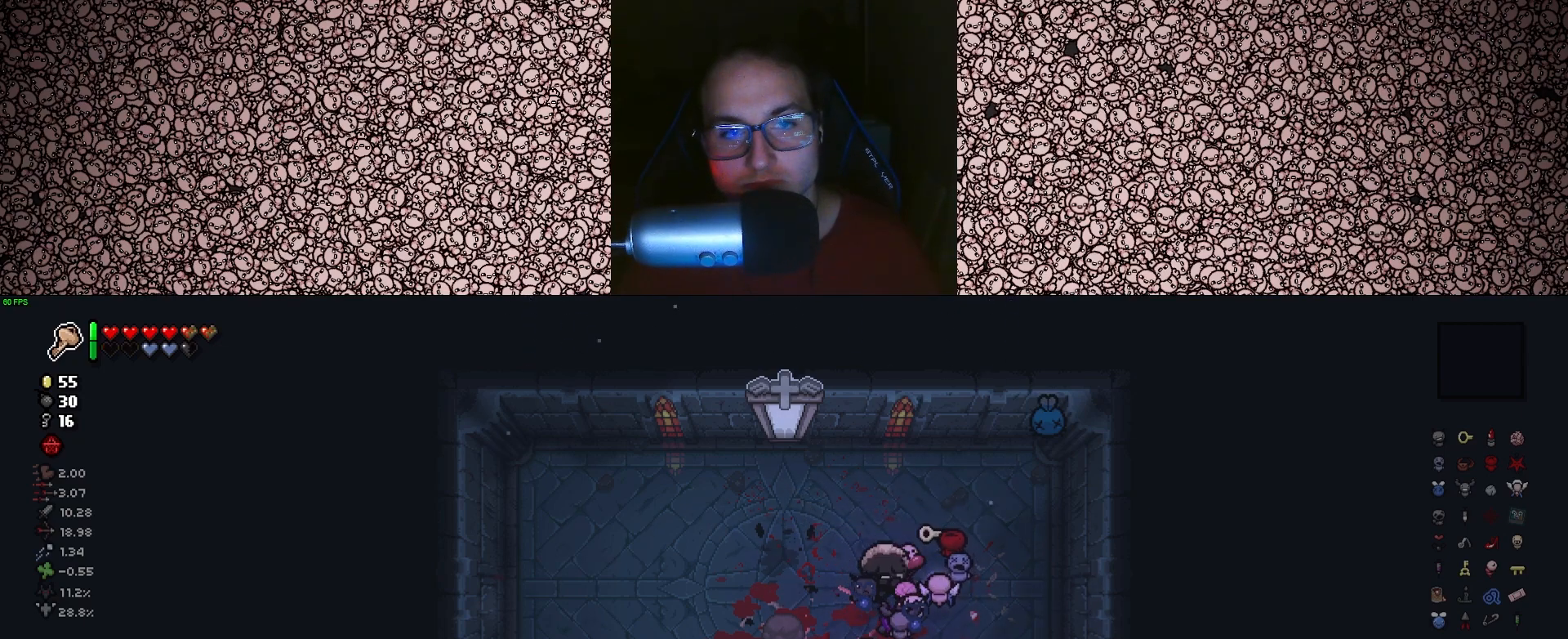
{"keys": [], "events": []}
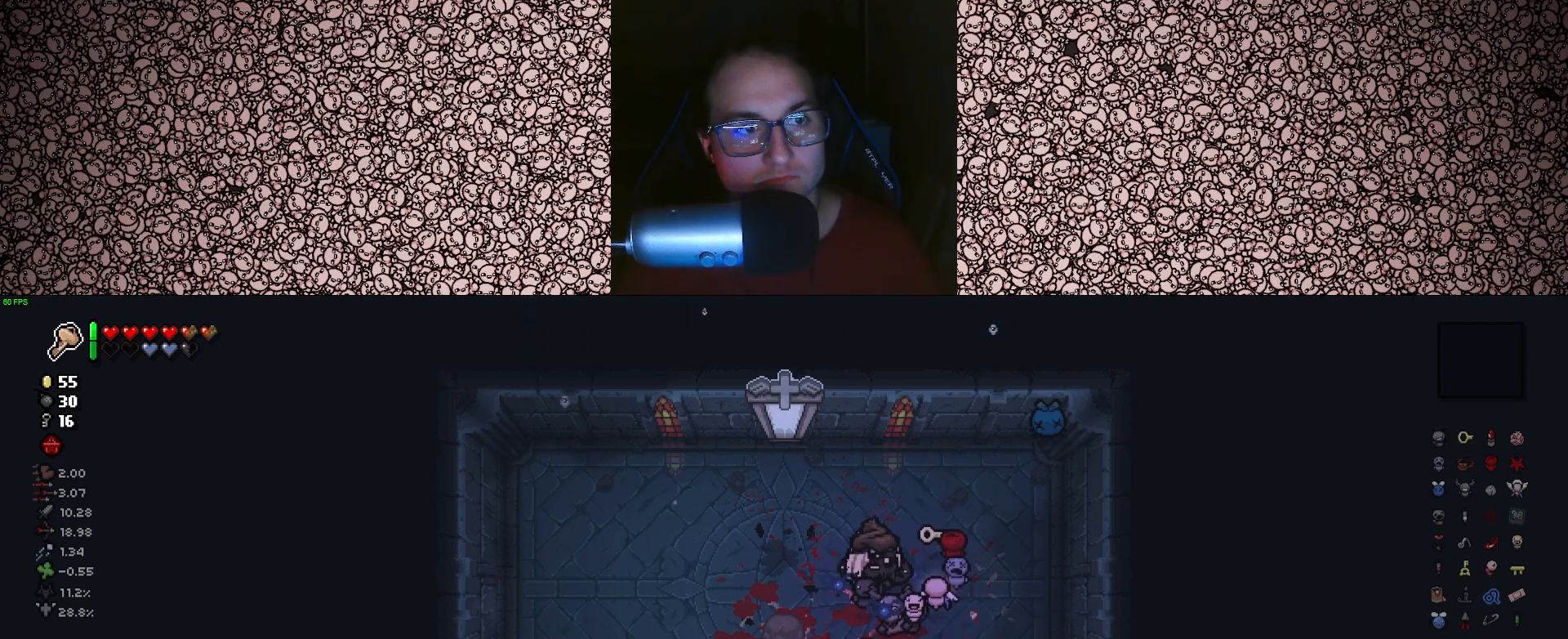
{"keys": [], "events": [[183, "d", "down"], [216, "s", "down"], [316, "s", "up"], [333, "d", "up"]]}
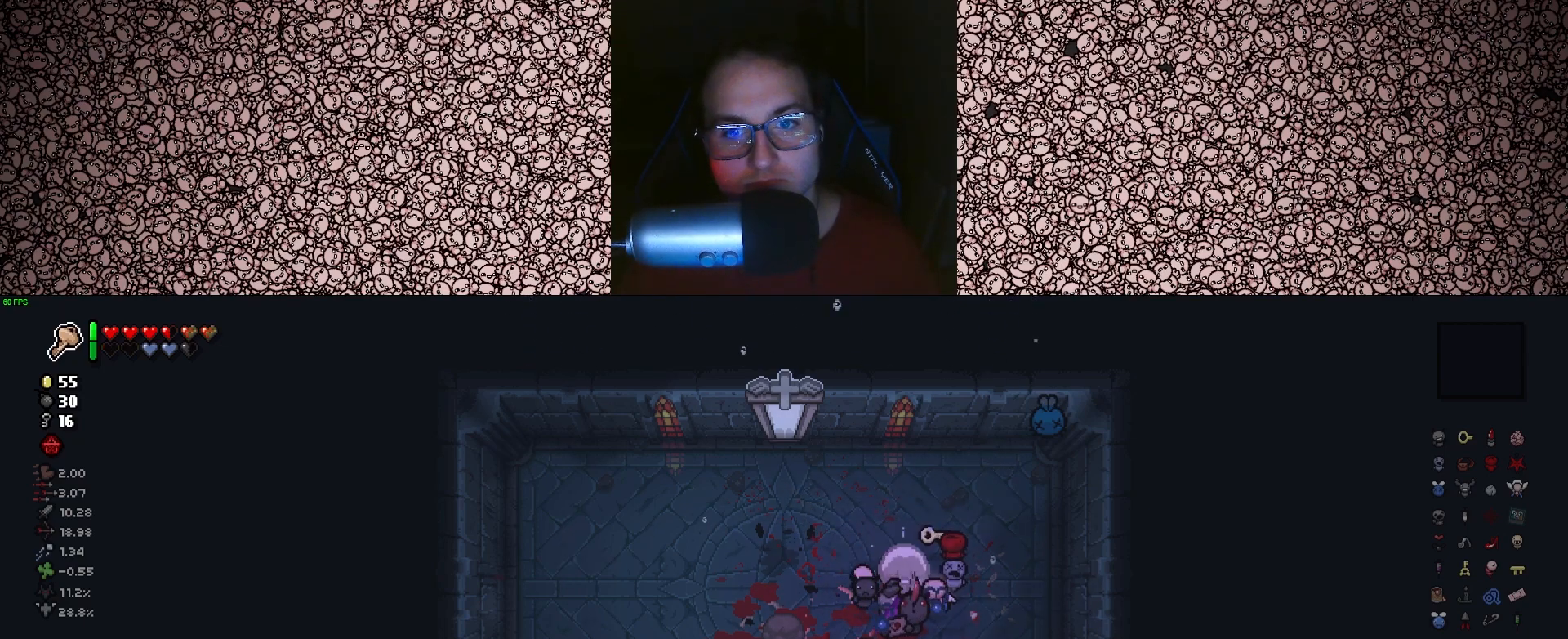
{"keys": [], "events": []}
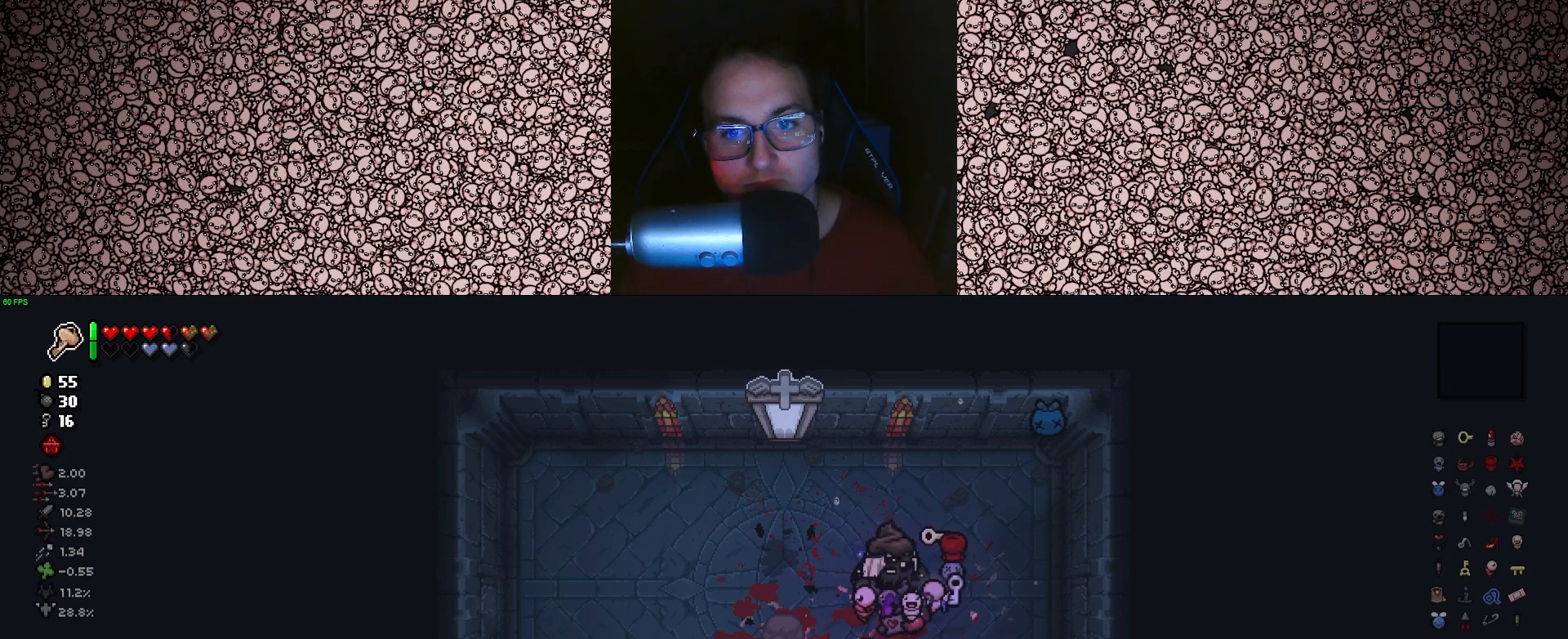
{"keys": [], "events": [[333, "d", "down"], [350, "s", "down"], [466, "d", "up"], [466, "s", "up"]]}
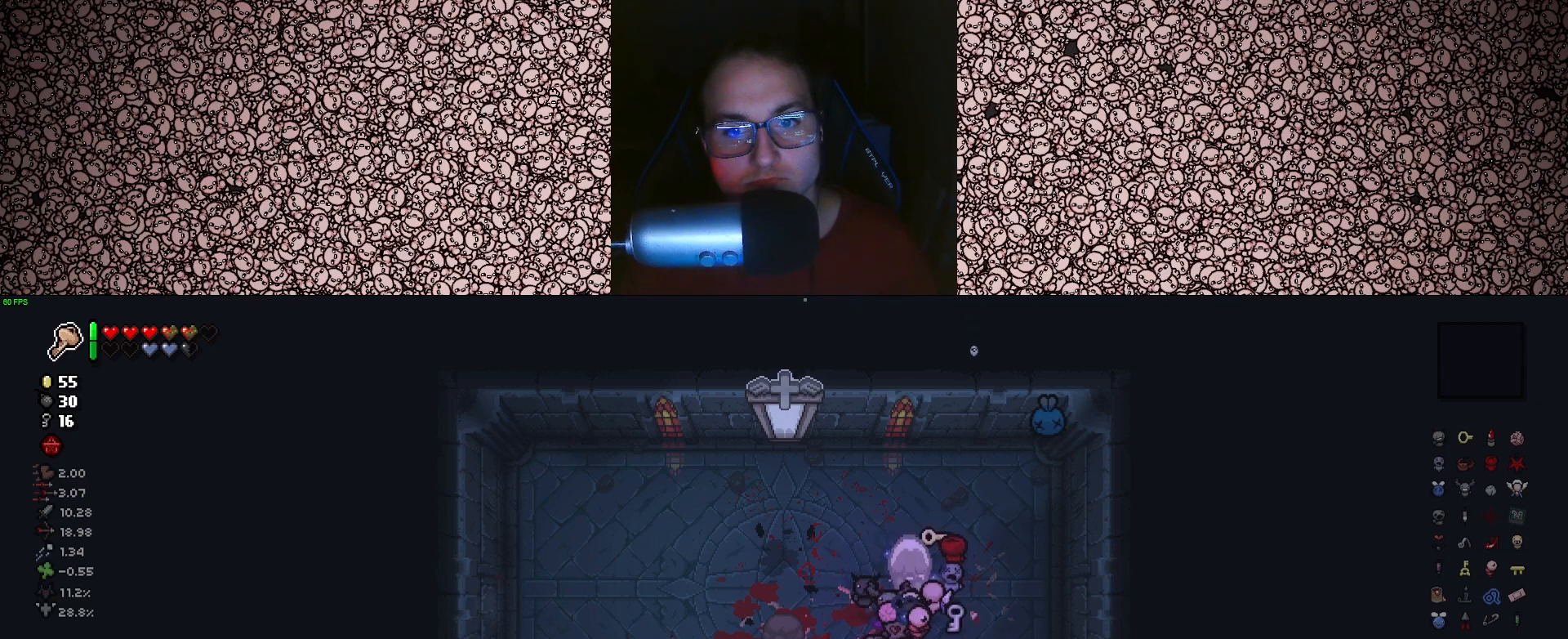
{"keys": ["d", "s"], "events": [[450, "d", "down"], [466, "s", "down"]]}
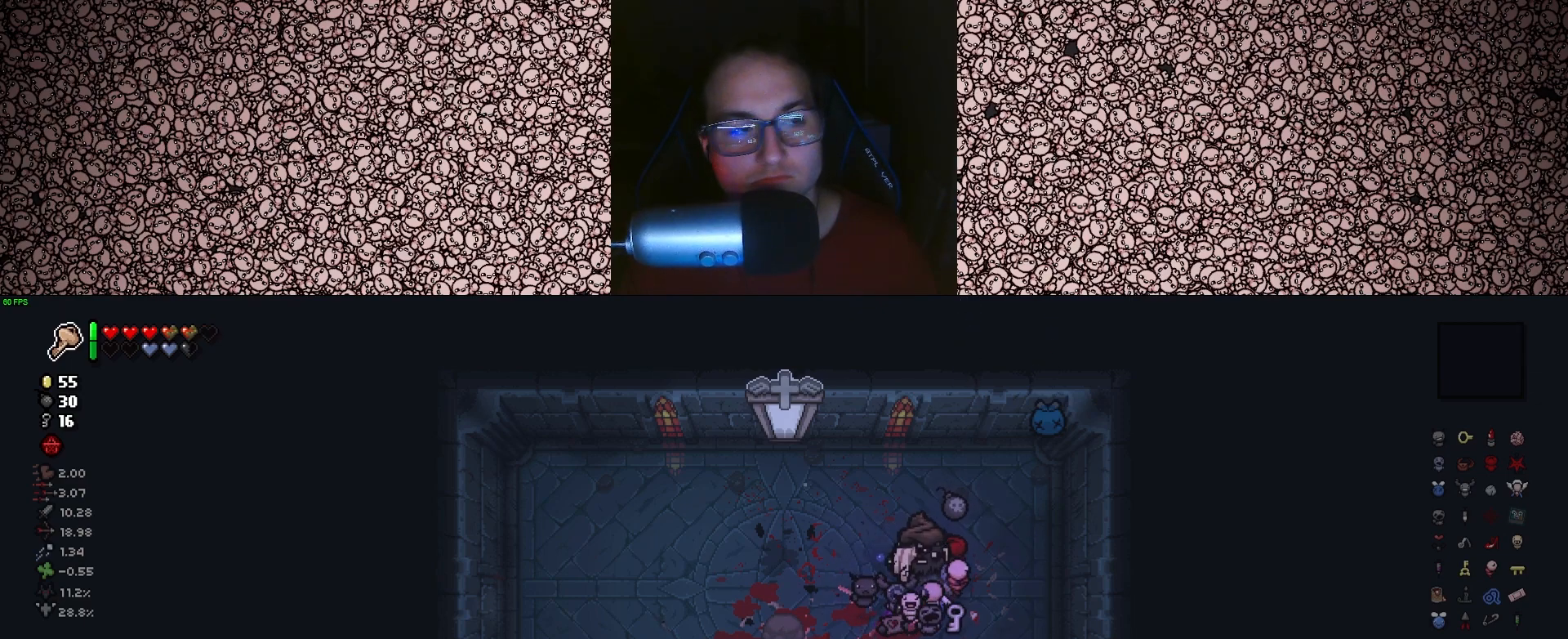
{"keys": [], "events": [[66, "d", "up"], [150, "a", "down"], [266, "s", "up"], [283, "a", "up"]]}
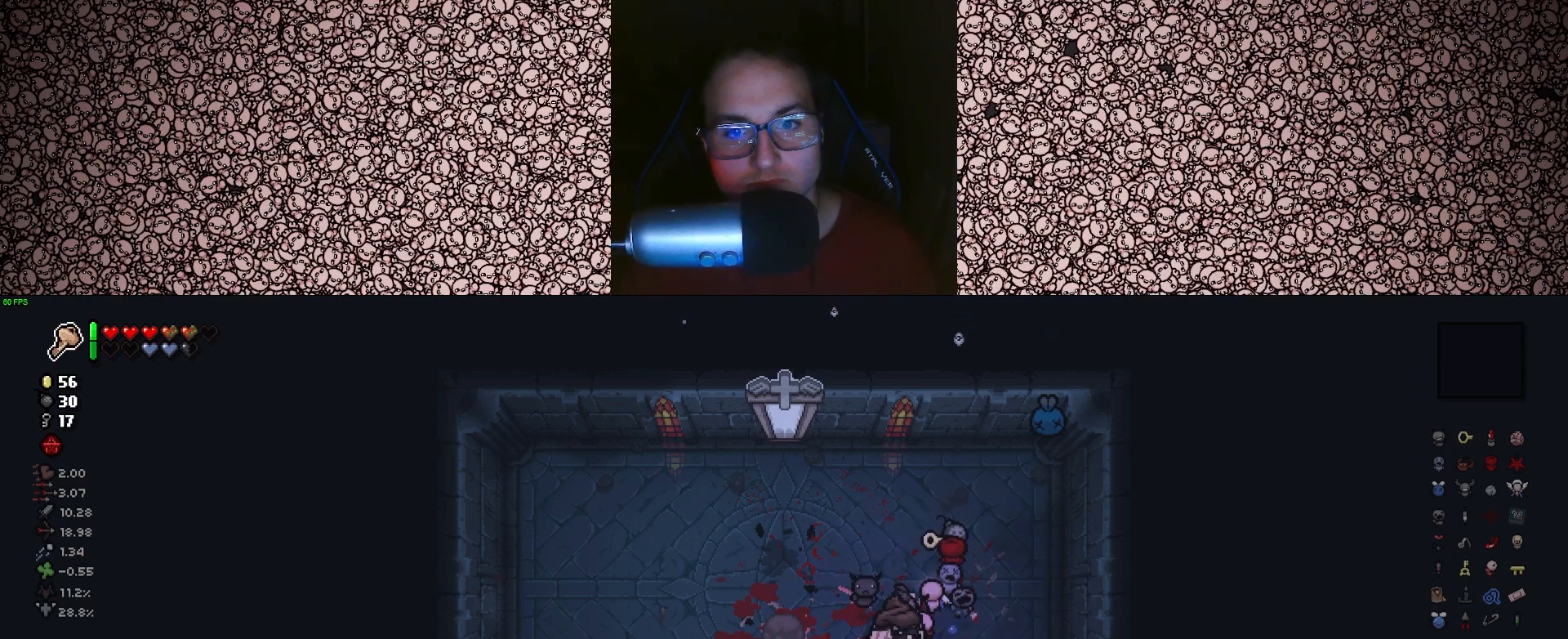
{"keys": [], "events": [[33, "w", "down"], [233, "w", "up"]]}
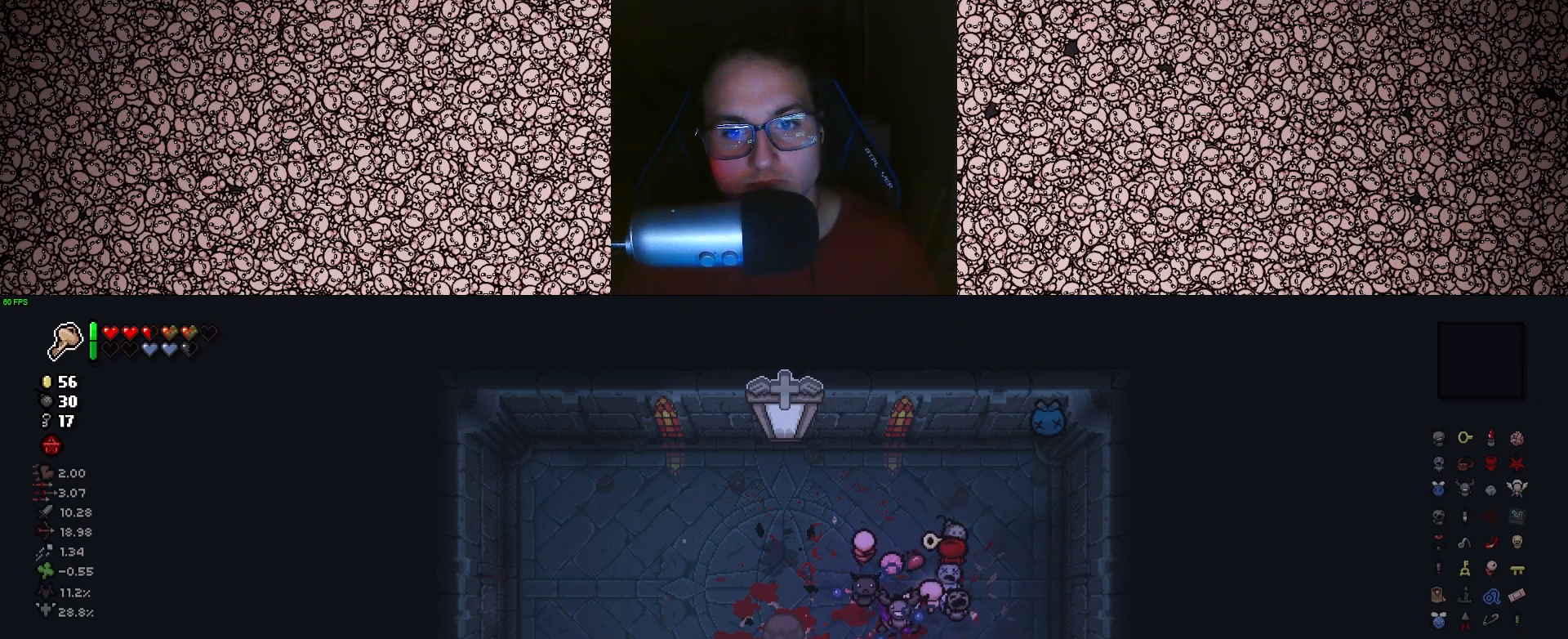
{"keys": [], "events": []}